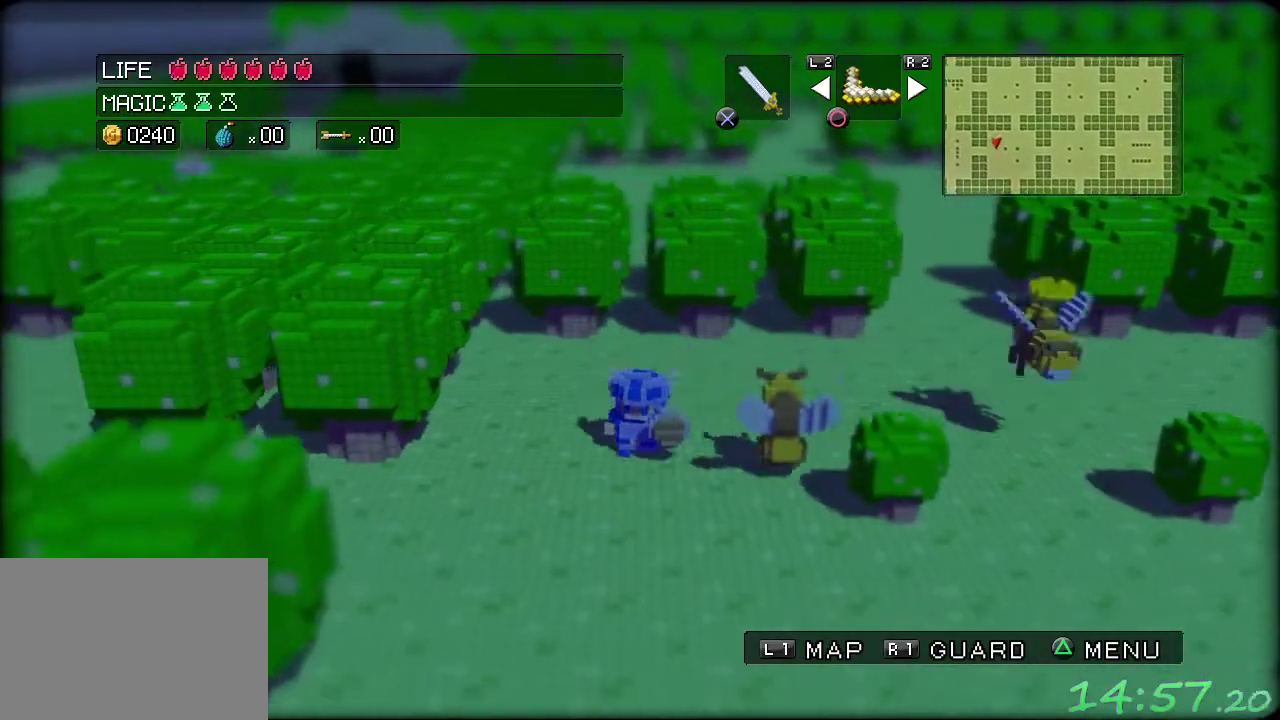
Gameplay with a controller (Xbox layout); each line is a JSON object with the inputs held at the frame after it. "events" lists button and stick changes between this image and that frame as [ms after this image, input, new state], when the widget could be followed in between. Not read: L3 R3.
{"buttons": [], "left_stick": "down-left", "events": []}
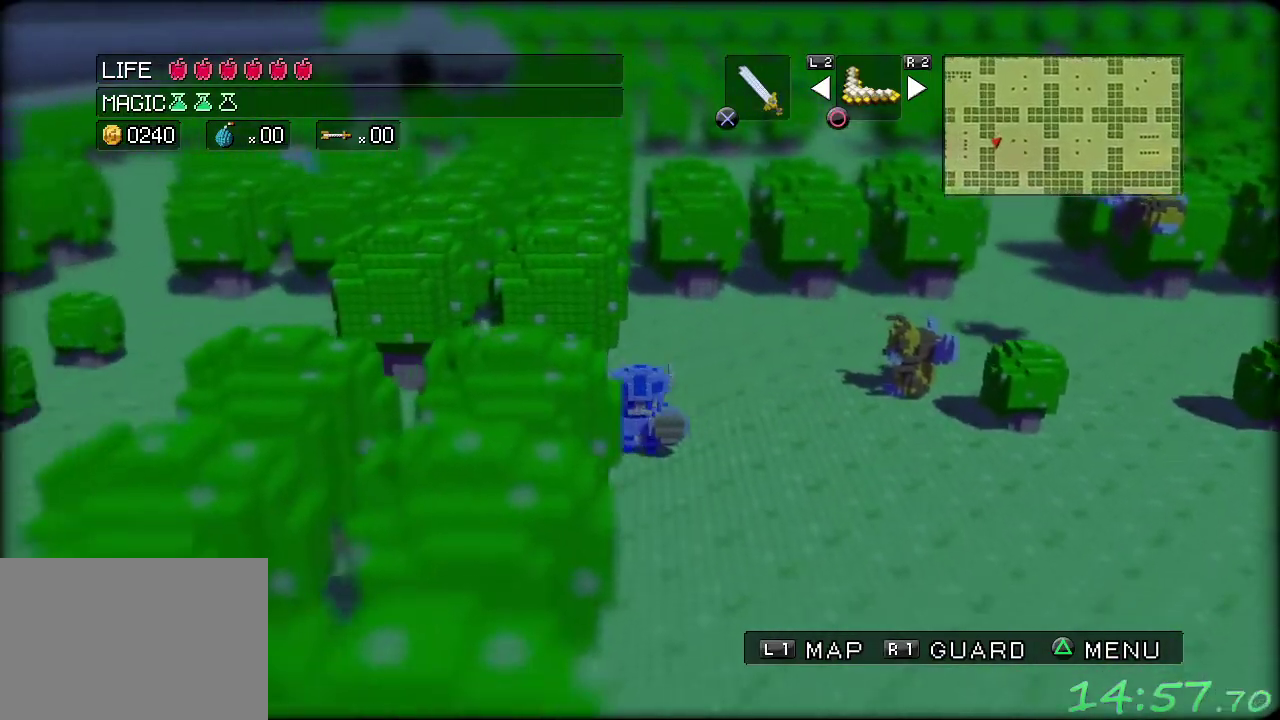
{"buttons": [], "left_stick": "left", "events": [[217, "left_stick", "left"]]}
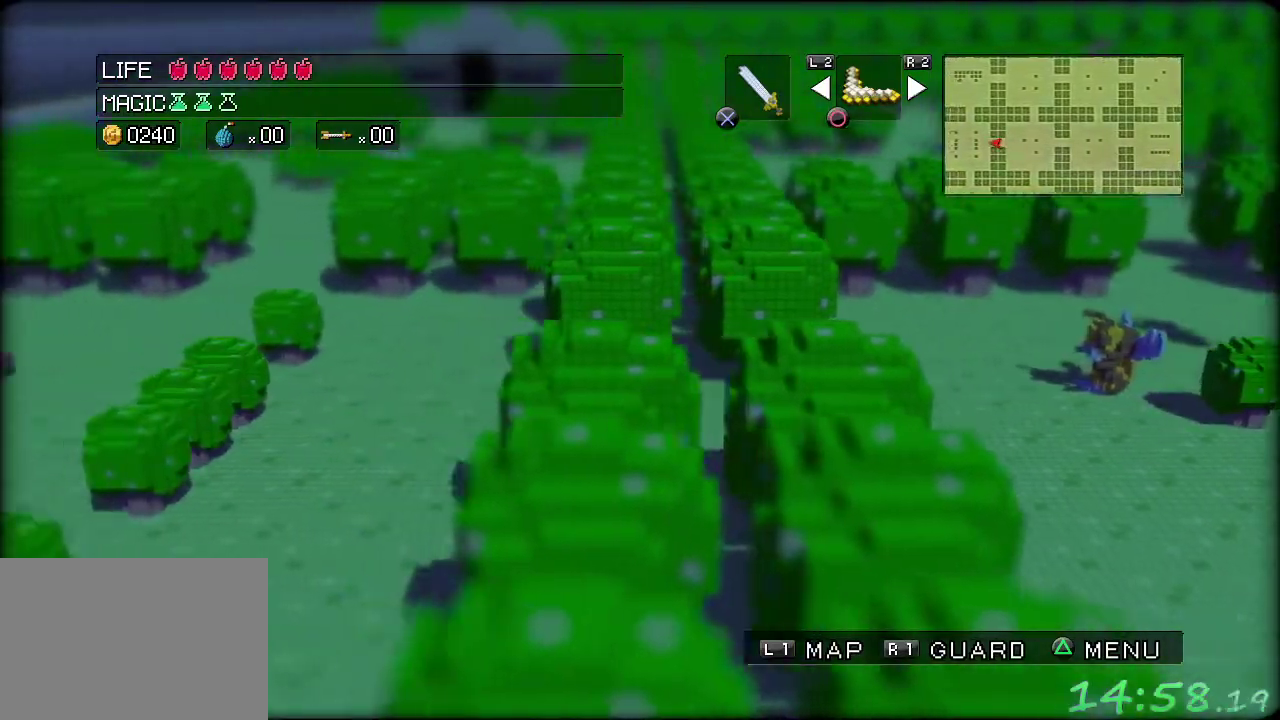
{"buttons": [], "left_stick": "up-left", "events": [[117, "left_stick", "up-left"]]}
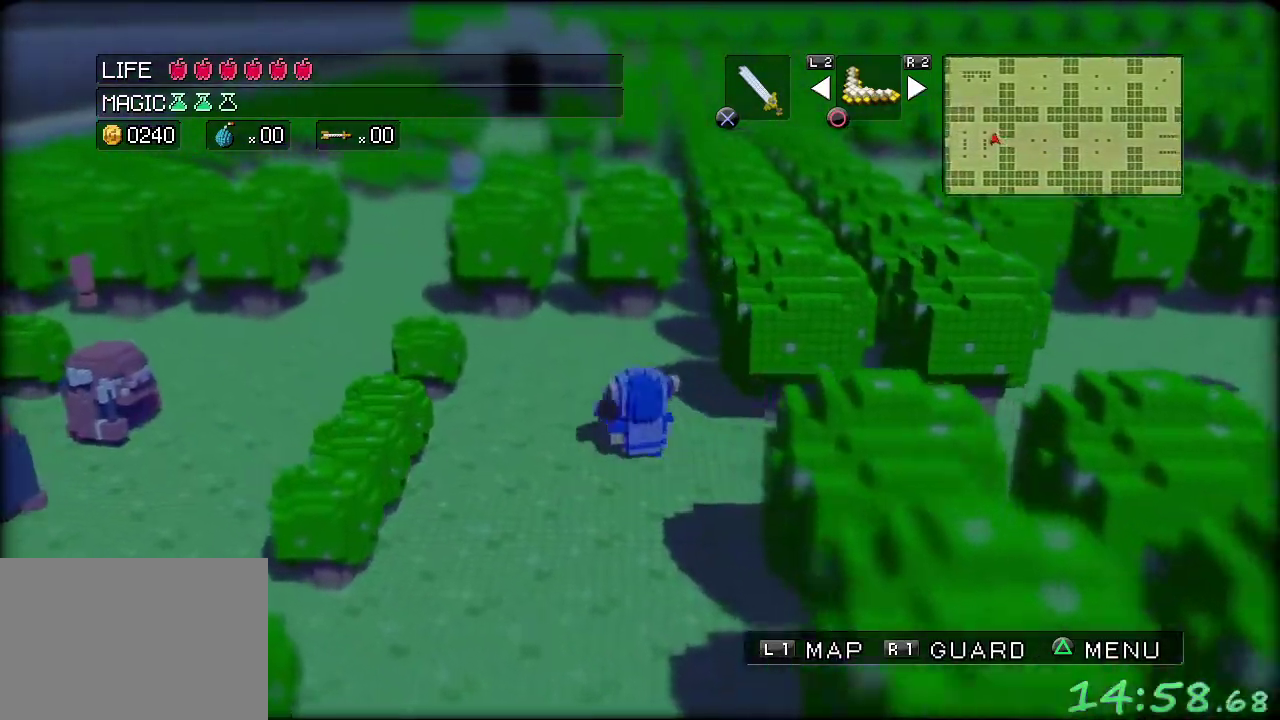
{"buttons": [], "left_stick": "up-left", "events": []}
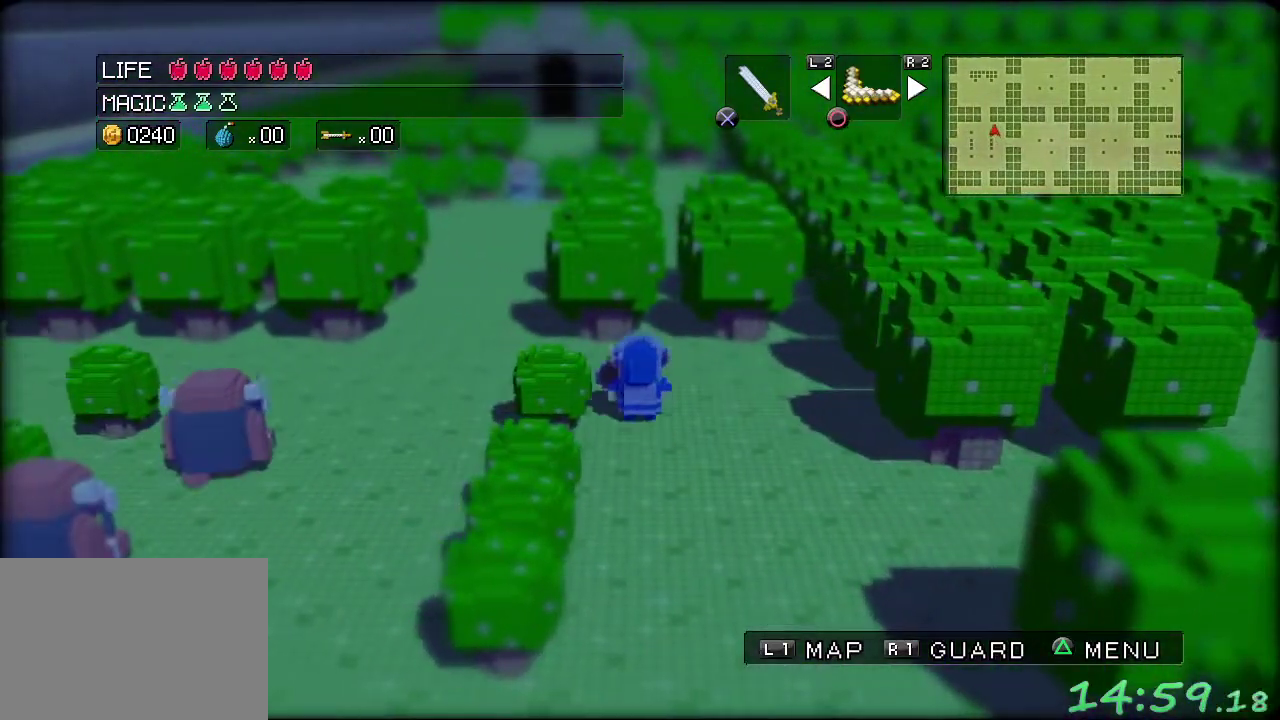
{"buttons": [], "left_stick": "up-left", "events": []}
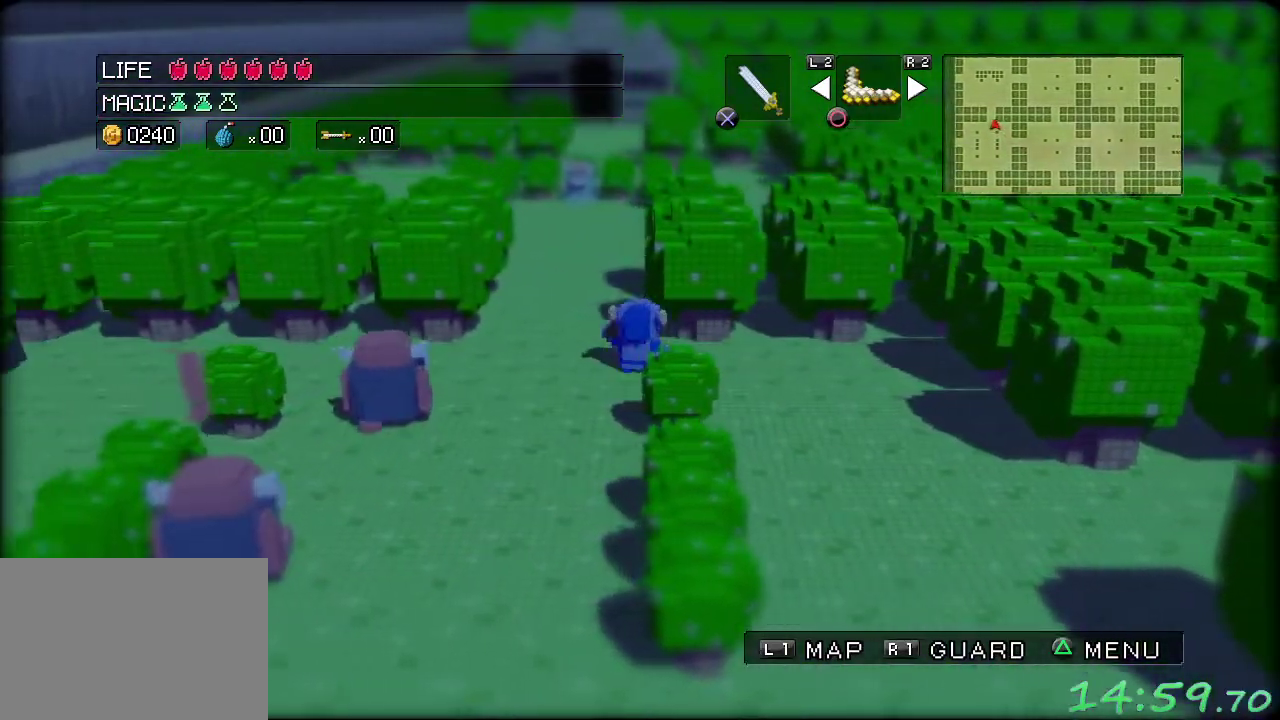
{"buttons": [], "left_stick": "up", "events": [[233, "left_stick", "up"]]}
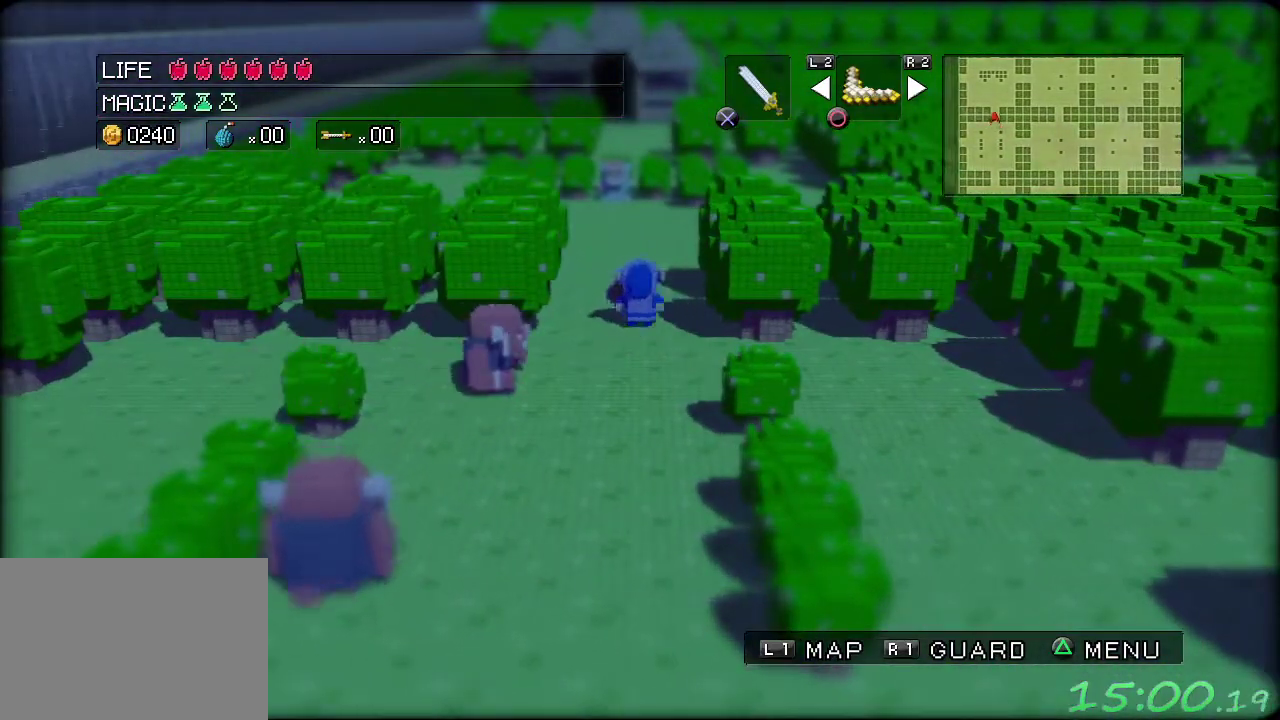
{"buttons": [], "left_stick": "up", "events": []}
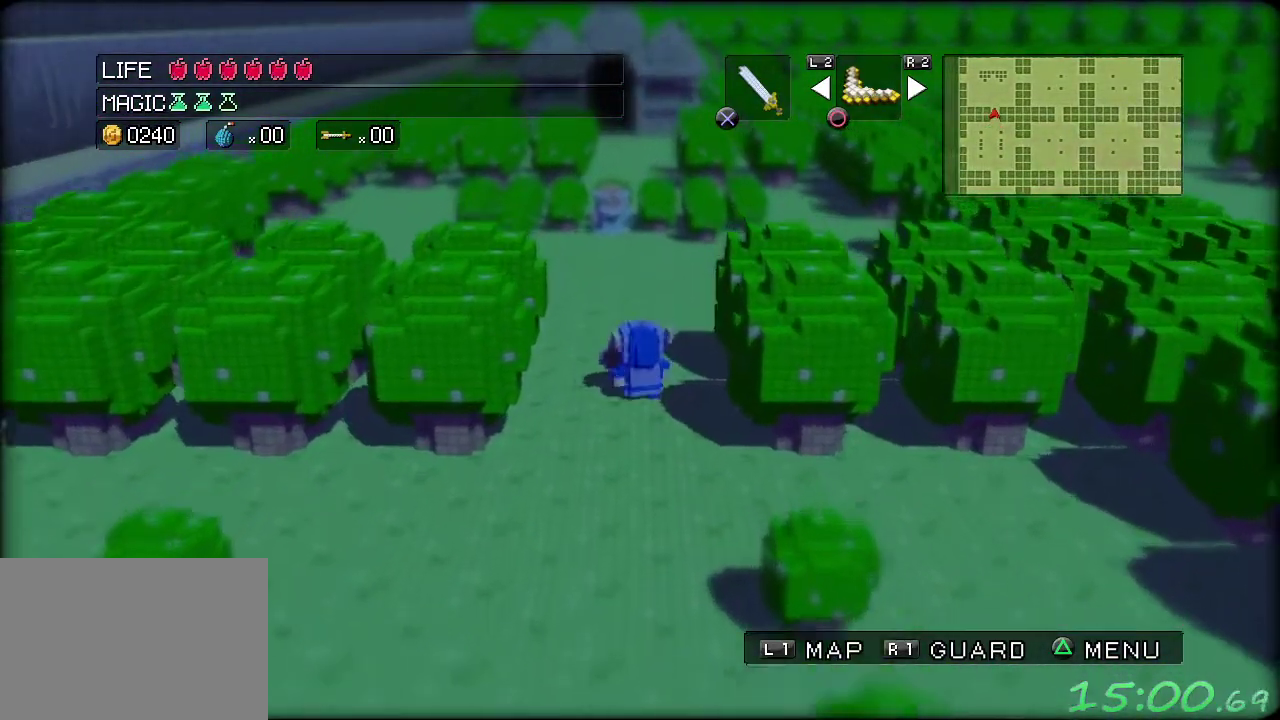
{"buttons": [], "left_stick": "up", "events": []}
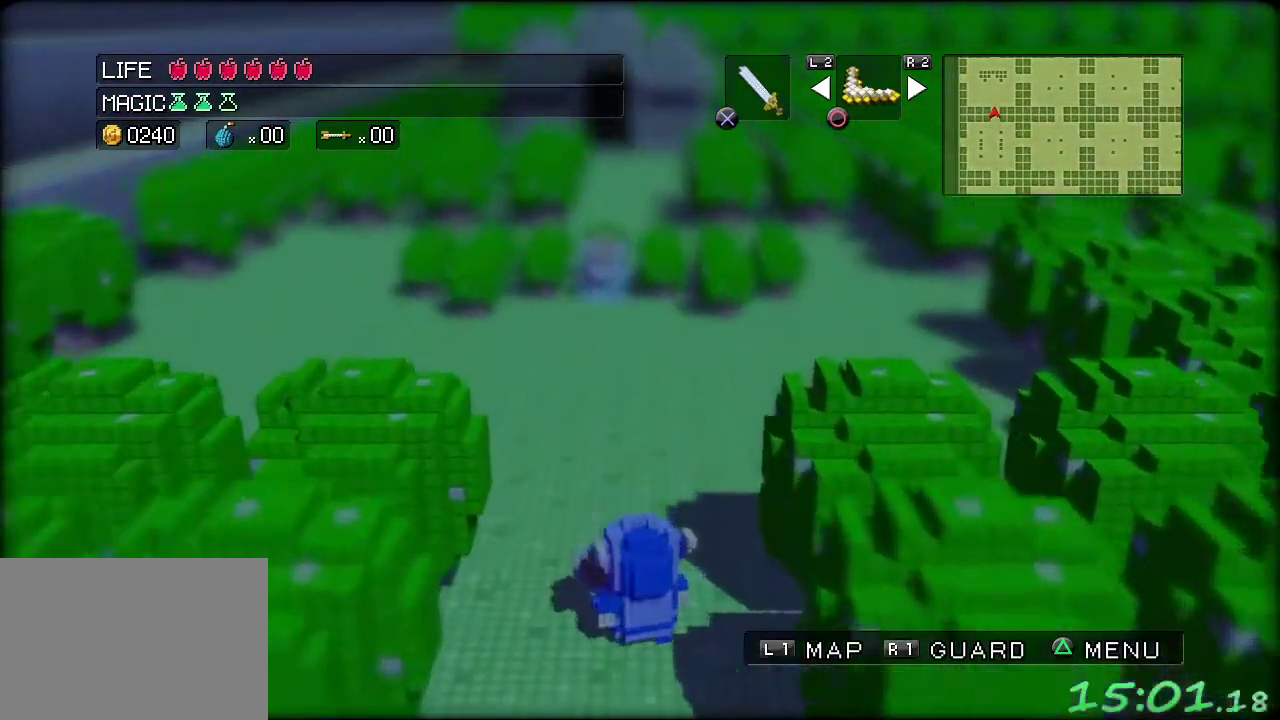
{"buttons": [], "left_stick": "up", "events": []}
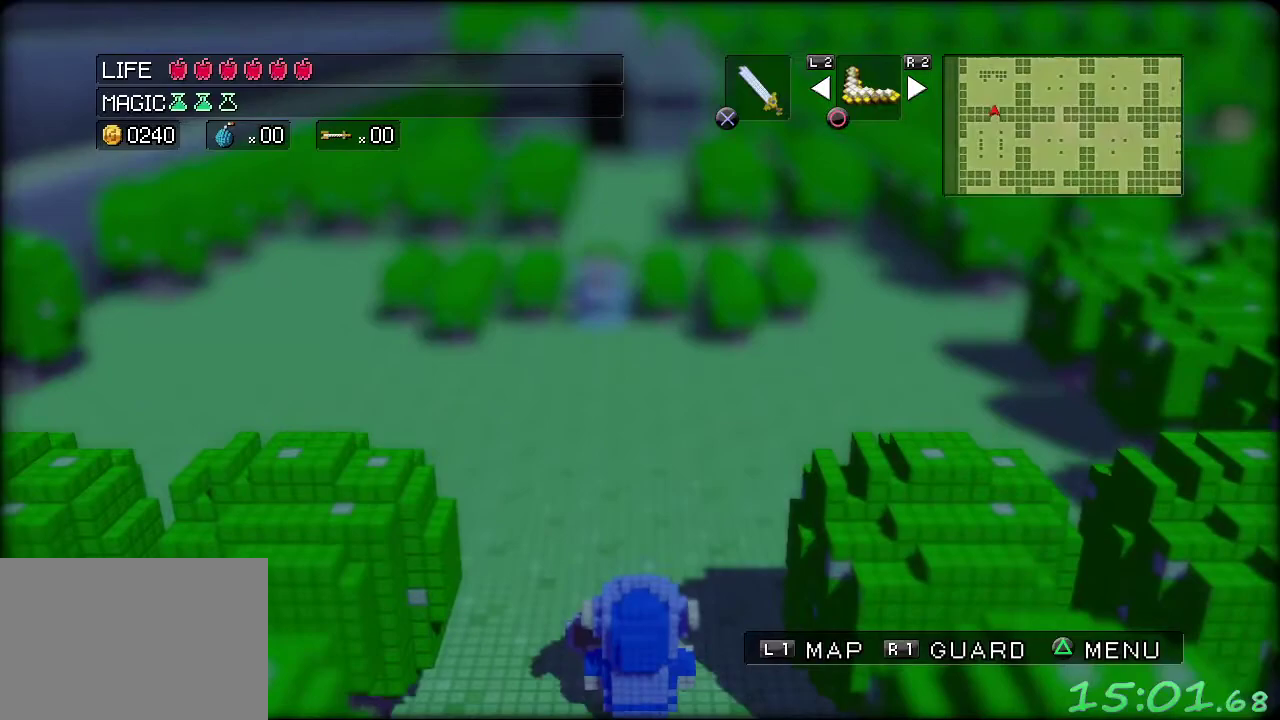
{"buttons": [], "left_stick": "up-right", "events": [[350, "left_stick", "up-right"]]}
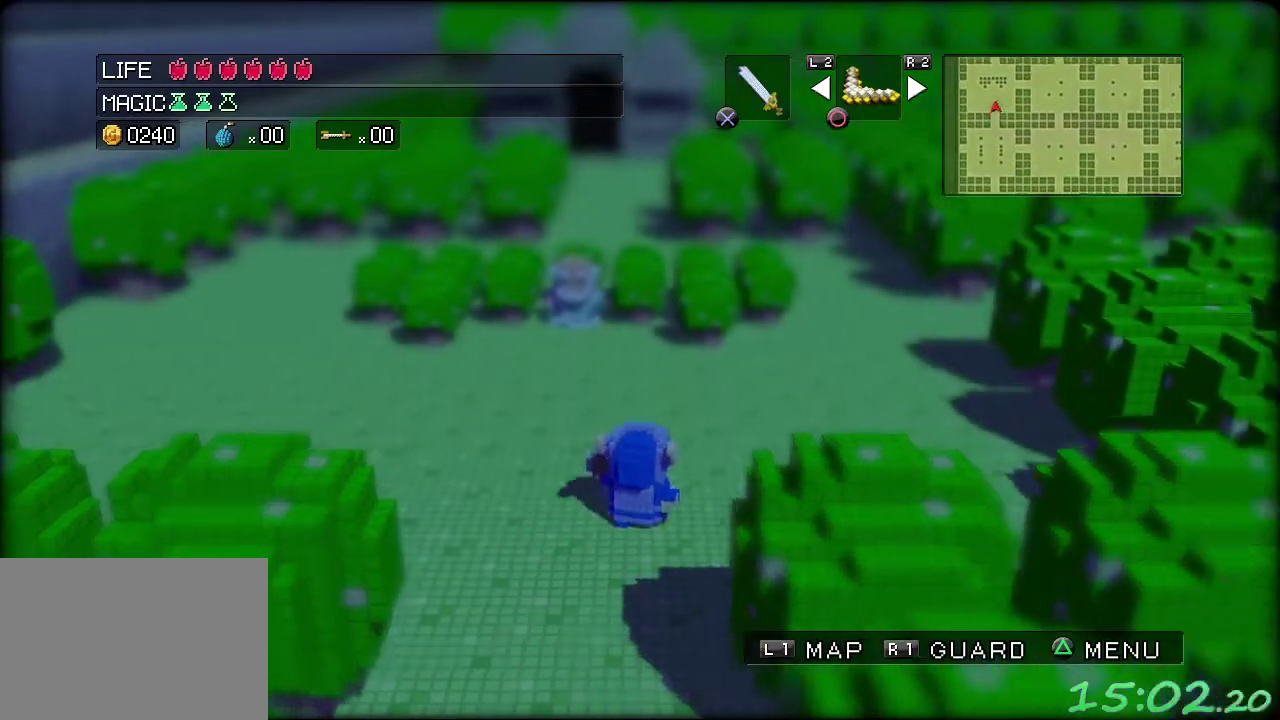
{"buttons": [], "left_stick": "up-right", "events": []}
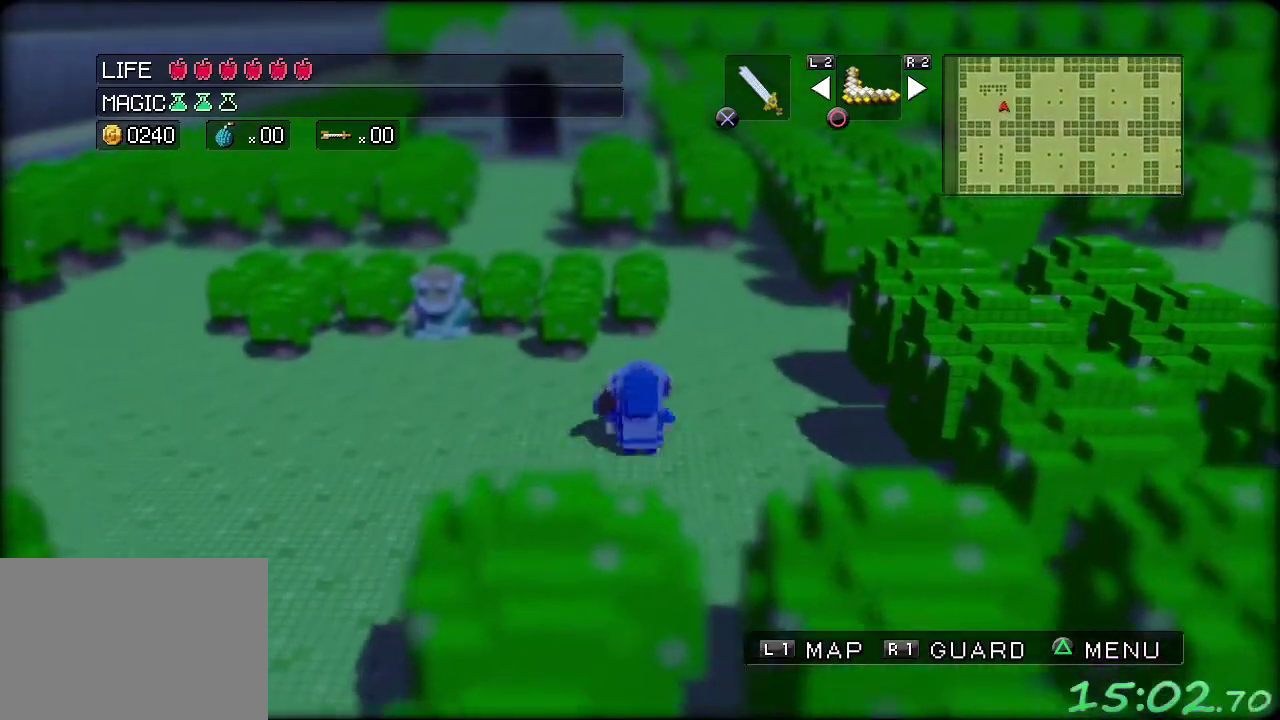
{"buttons": [], "left_stick": "up-right", "events": []}
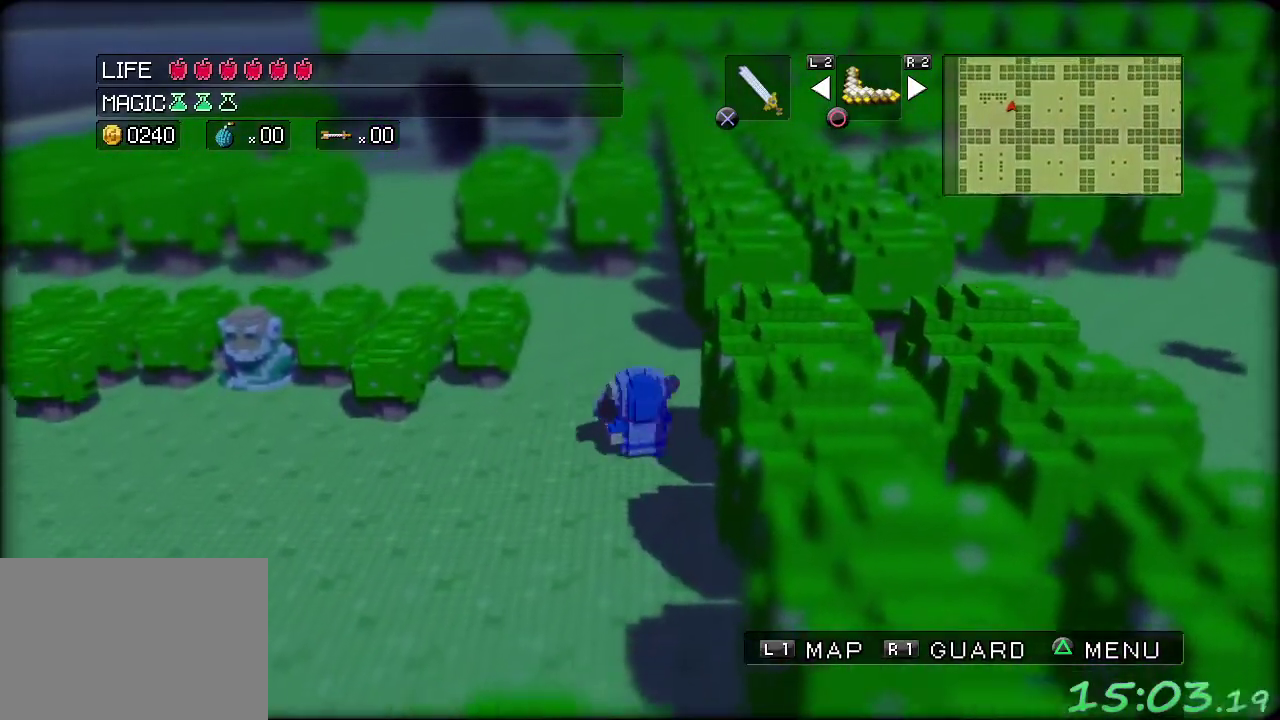
{"buttons": [], "left_stick": "up", "events": [[133, "left_stick", "up"]]}
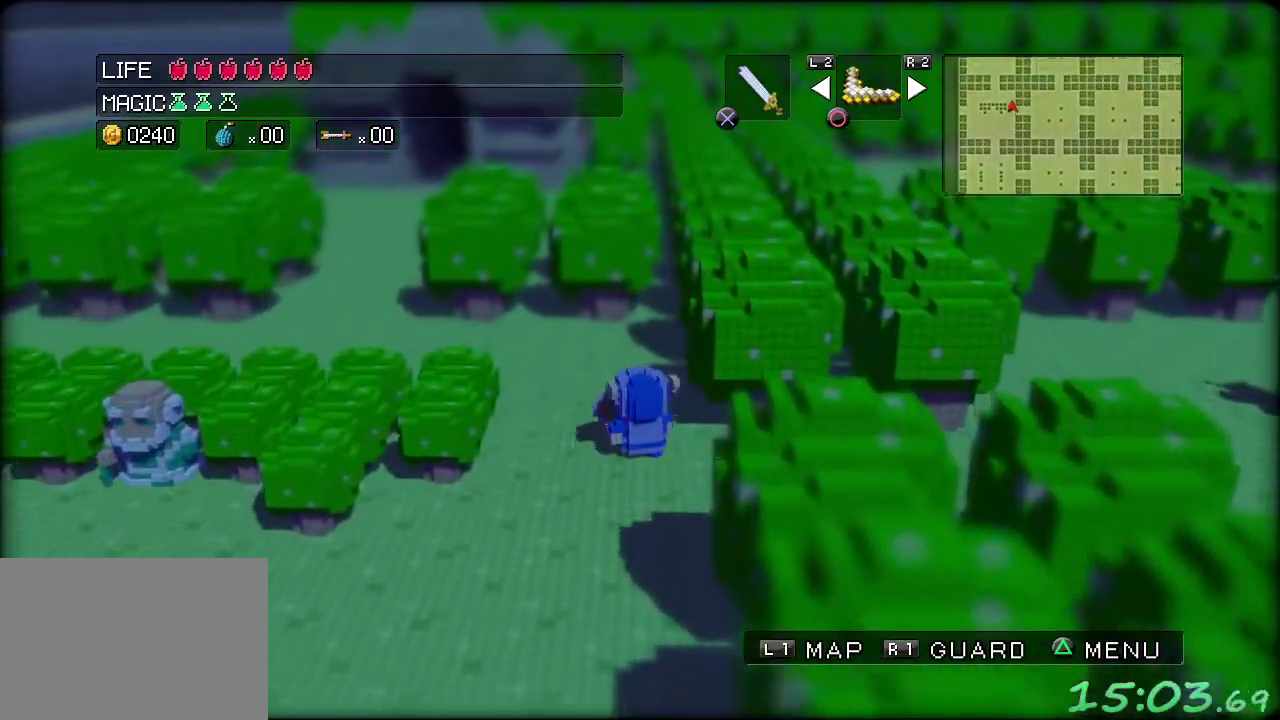
{"buttons": [], "left_stick": "left", "events": [[150, "left_stick", "up-left"], [500, "left_stick", "left"]]}
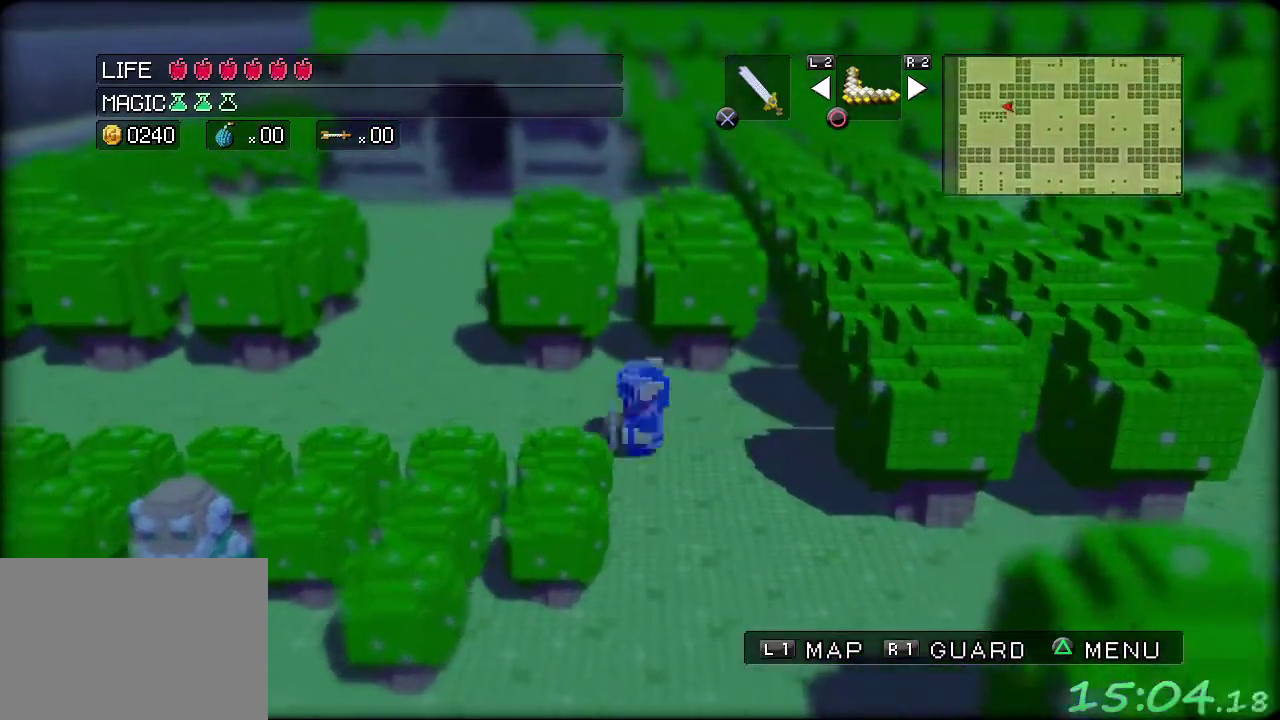
{"buttons": [], "left_stick": "up-left", "events": [[233, "left_stick", "up-left"]]}
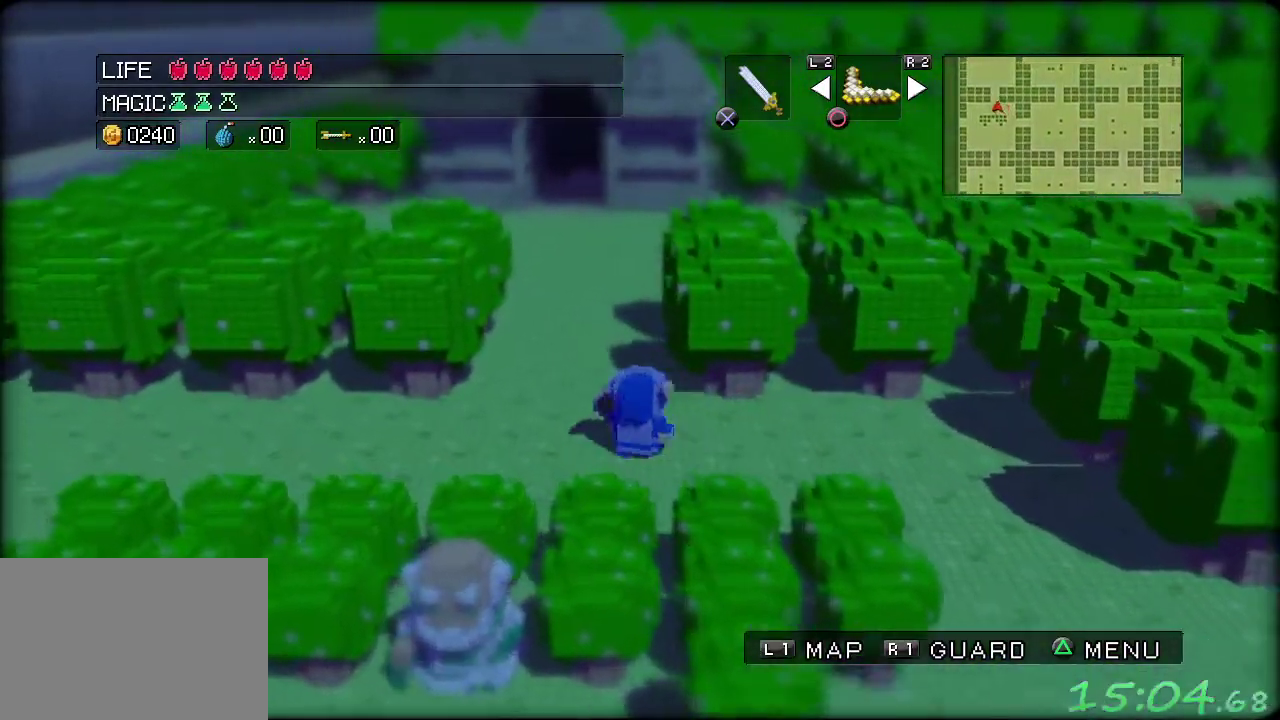
{"buttons": [], "left_stick": "up", "events": [[200, "left_stick", "up"]]}
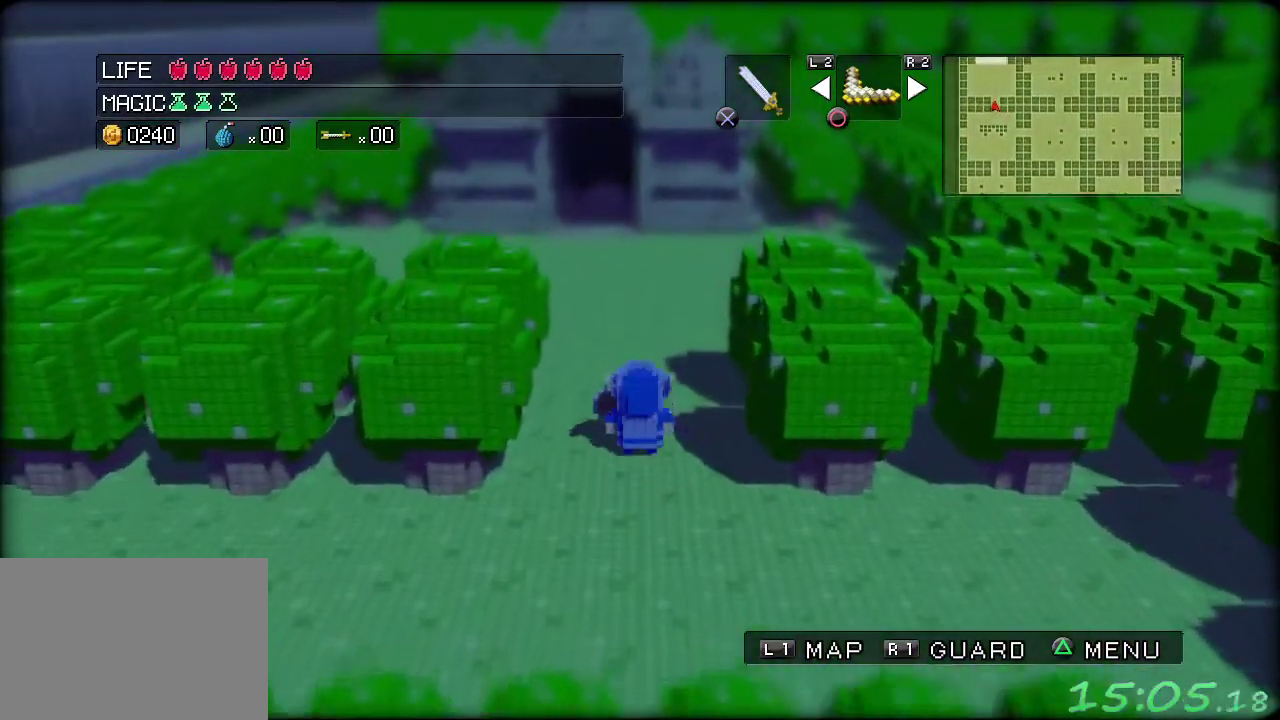
{"buttons": [], "left_stick": "up", "events": [[250, "left_stick", "up-left"], [367, "left_stick", "up"]]}
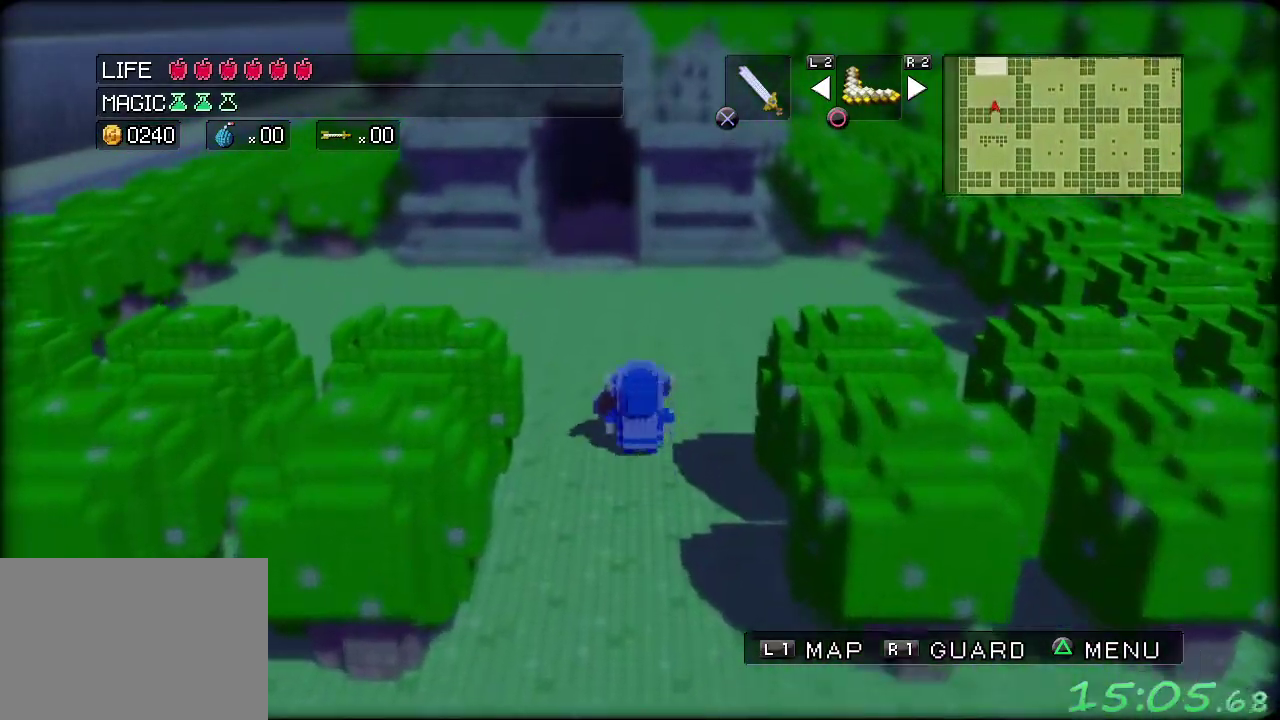
{"buttons": [], "left_stick": "up", "events": [[183, "left_stick", "up-left"], [350, "left_stick", "up"]]}
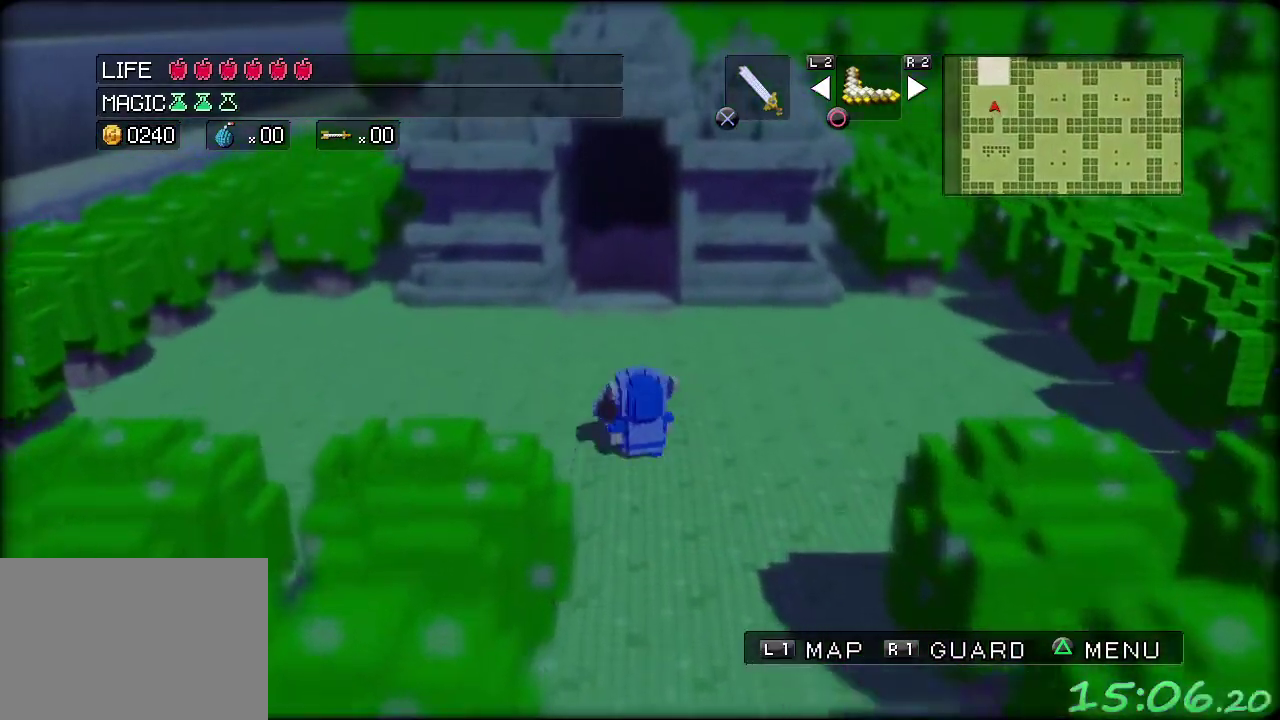
{"buttons": [], "left_stick": "up", "events": [[283, "left_stick", "up-left"], [400, "left_stick", "up"]]}
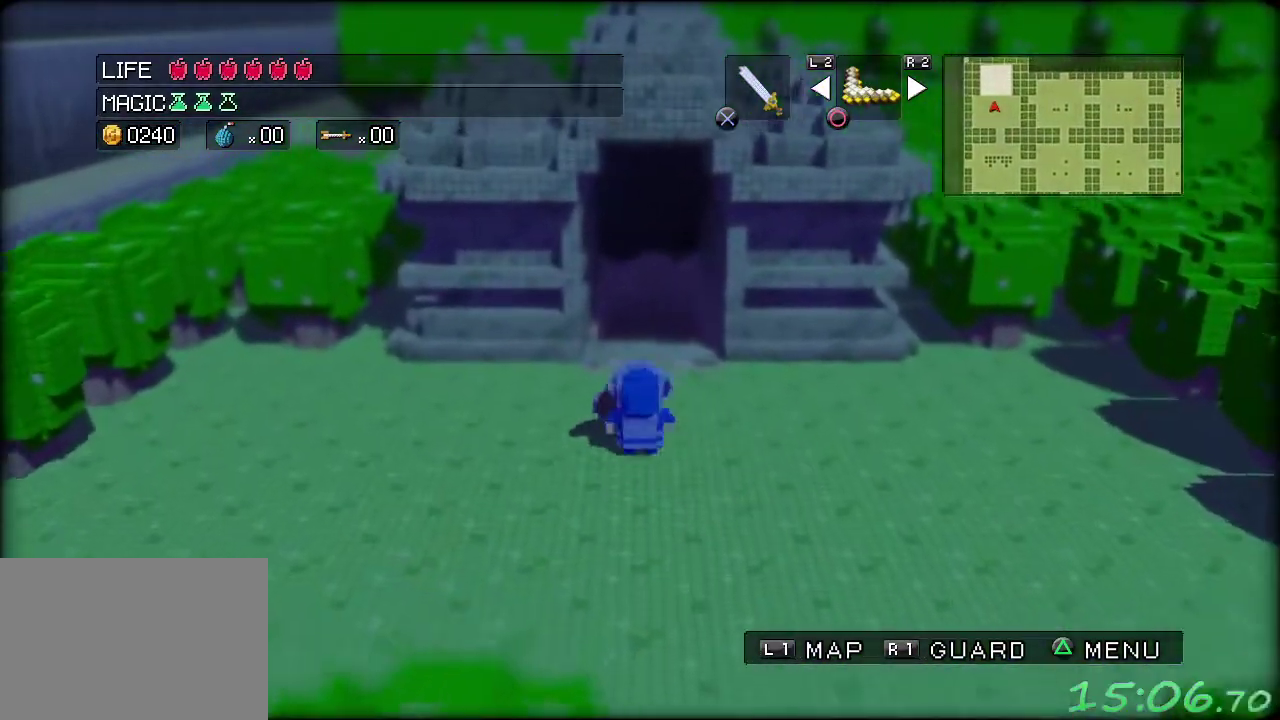
{"buttons": [], "left_stick": "up", "events": []}
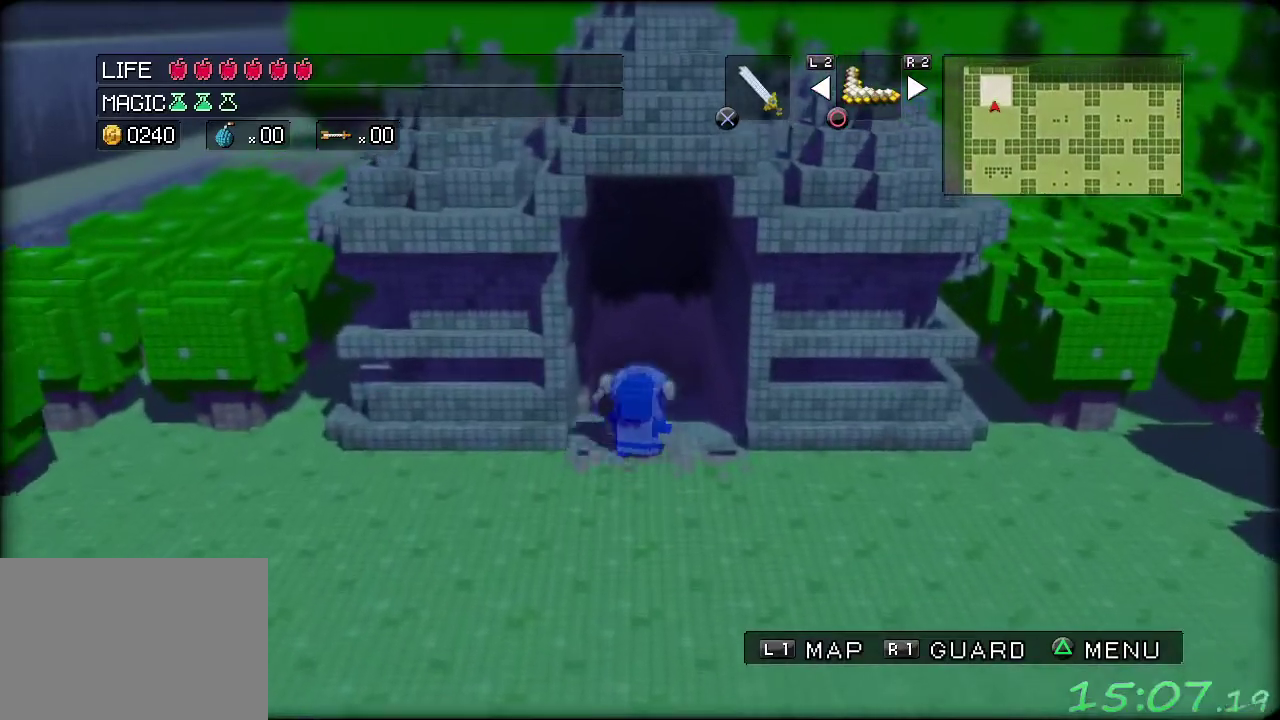
{"buttons": [], "left_stick": "center", "events": [[117, "left_stick", "center"]]}
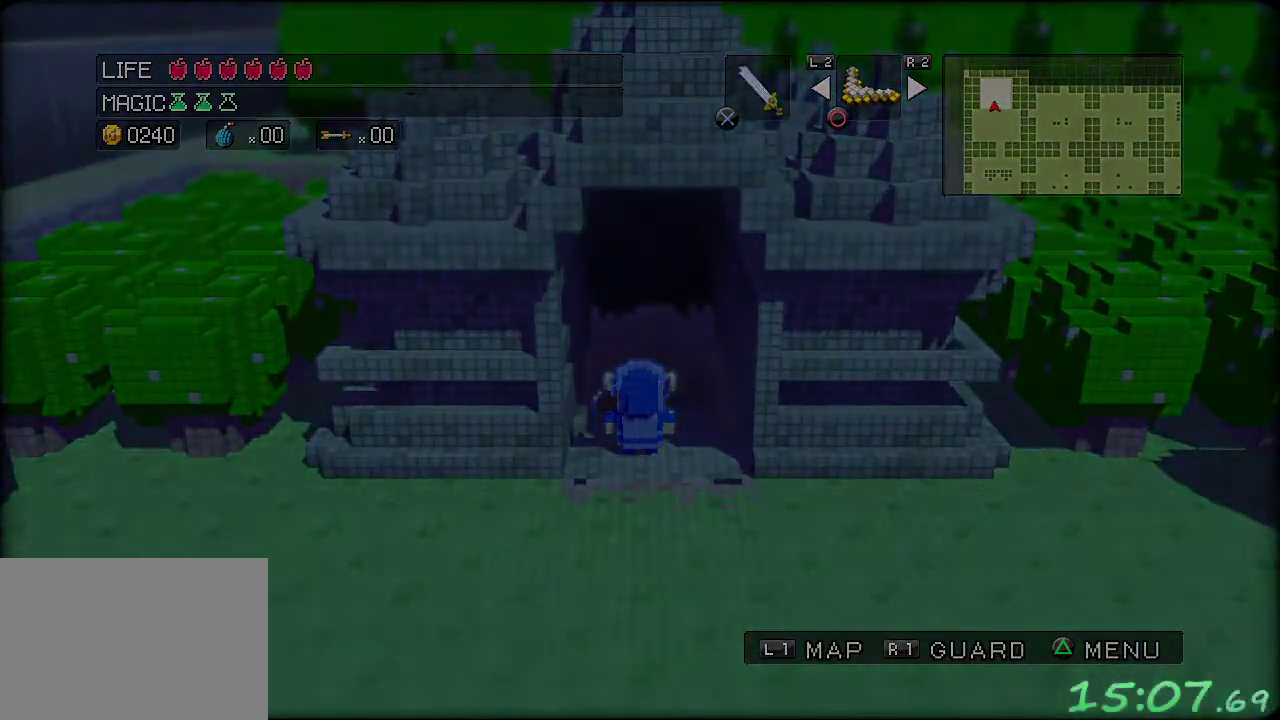
{"buttons": [], "left_stick": "center", "events": []}
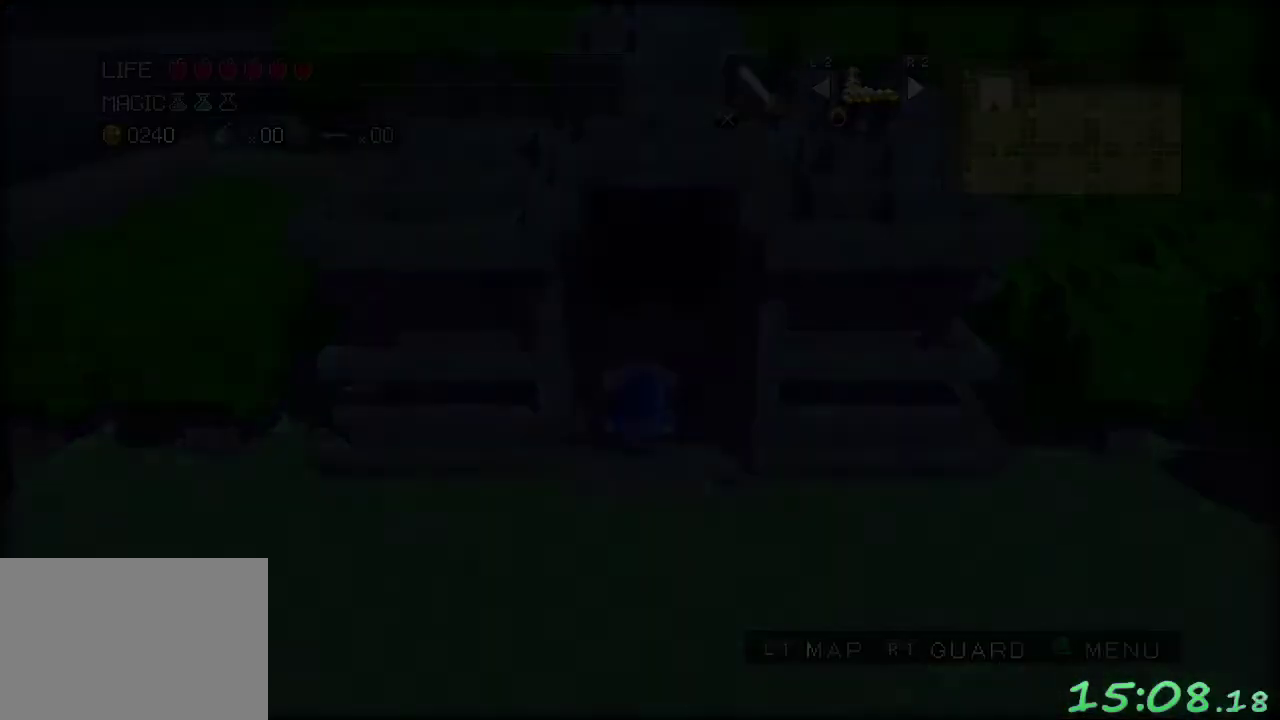
{"buttons": [], "left_stick": "center", "events": []}
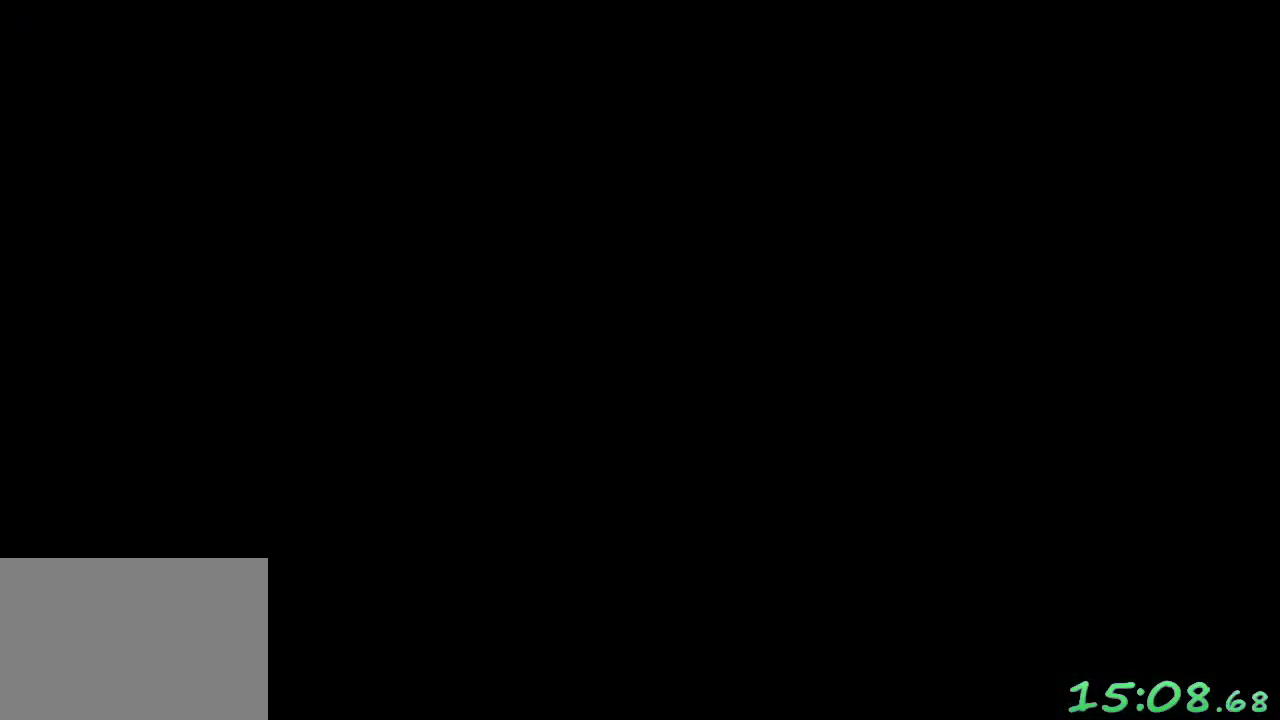
{"buttons": [], "left_stick": "center", "events": []}
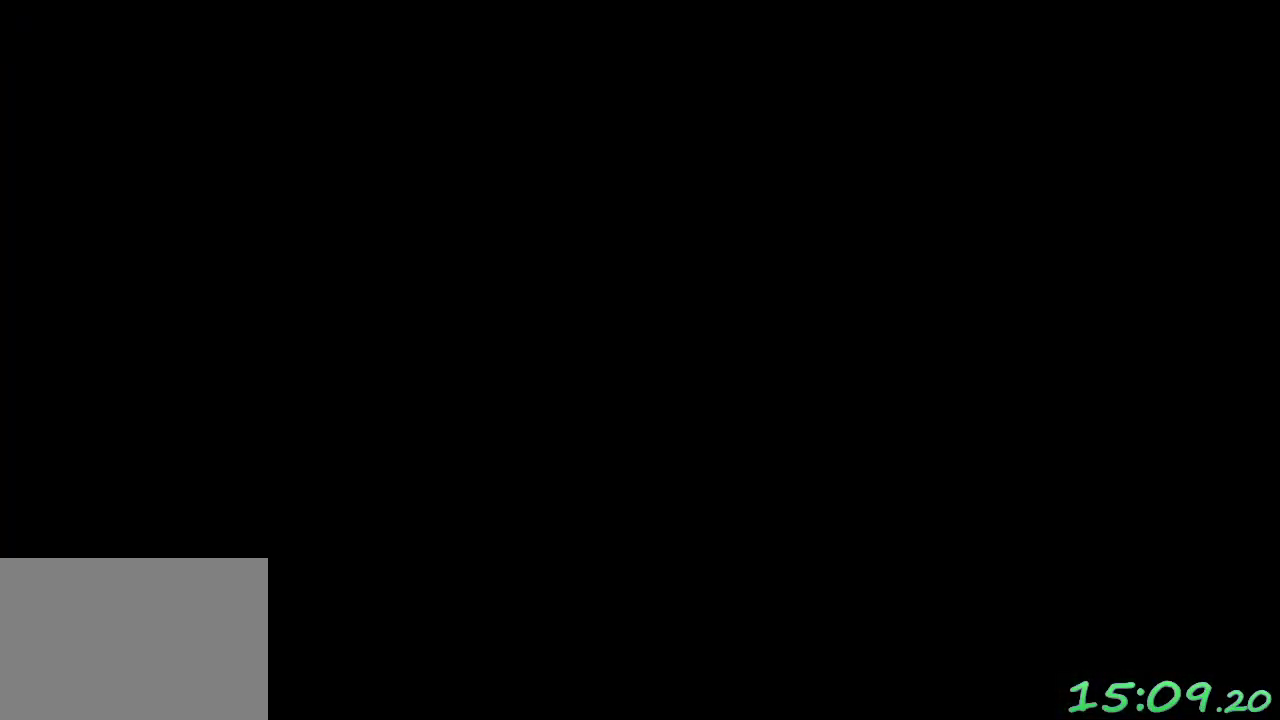
{"buttons": [], "left_stick": "center", "events": []}